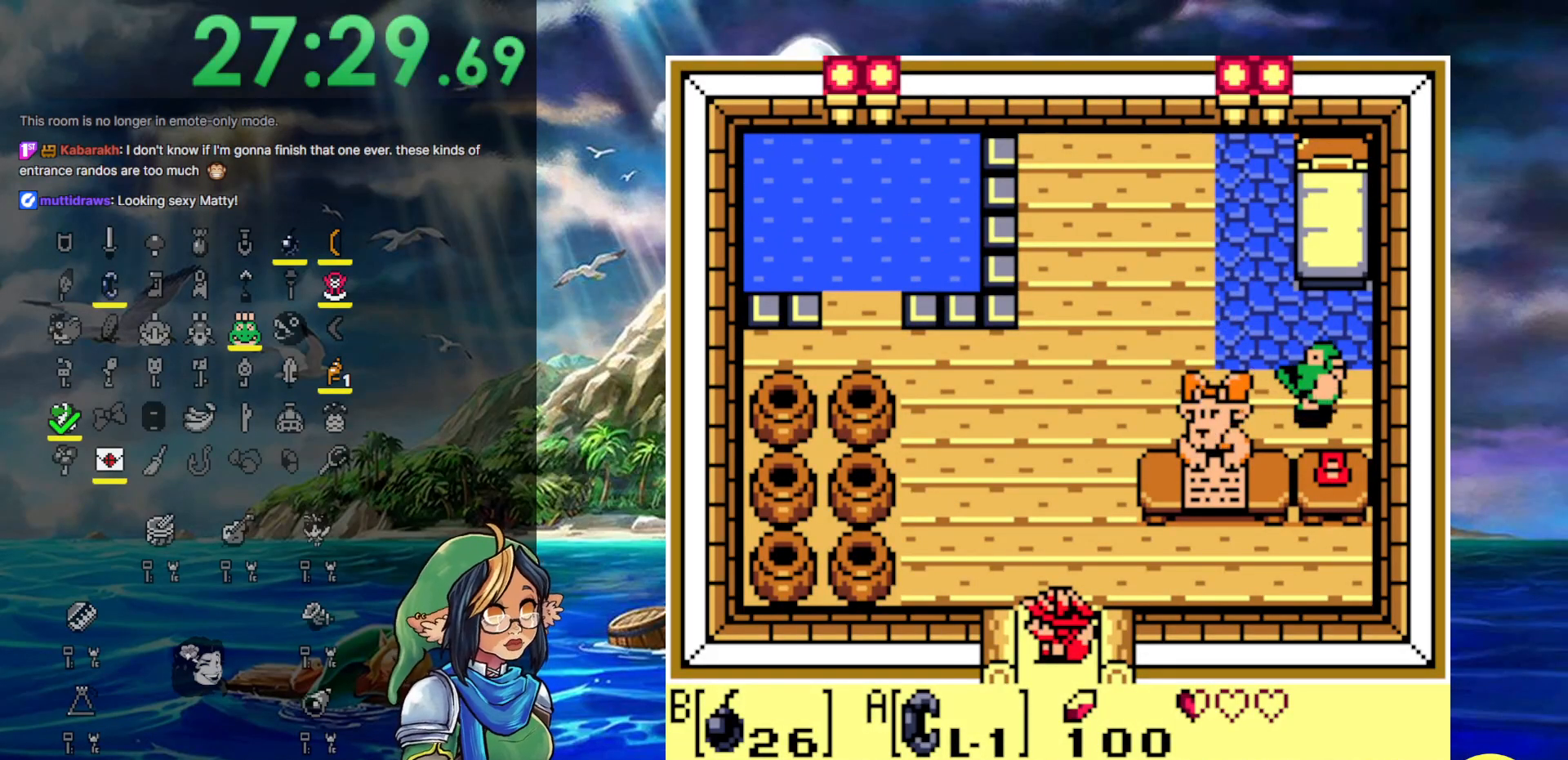
Gameplay with a controller (Nintendo layout); each line is a JSON object with the inputs held at the frame after it. "events" lists button and stick changes between this image and that frame as [ms after this image, input, new state], when the widget could be followed in between. Not read: L3 R3.
{"buttons": ["DPAD_DOWN"], "events": [[450, "DPAD_DOWN", "down"]]}
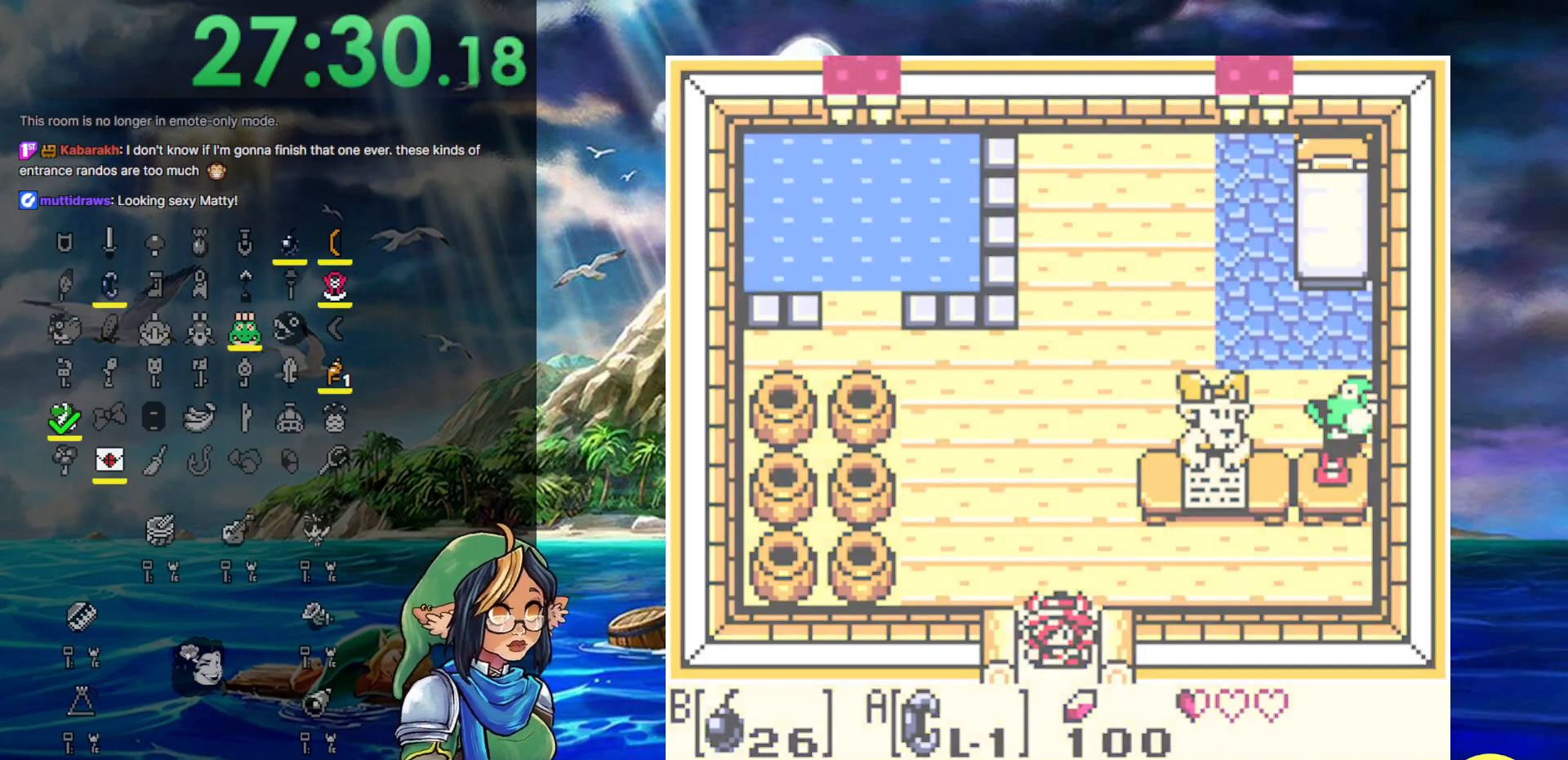
{"buttons": [], "events": [[283, "DPAD_DOWN", "up"]]}
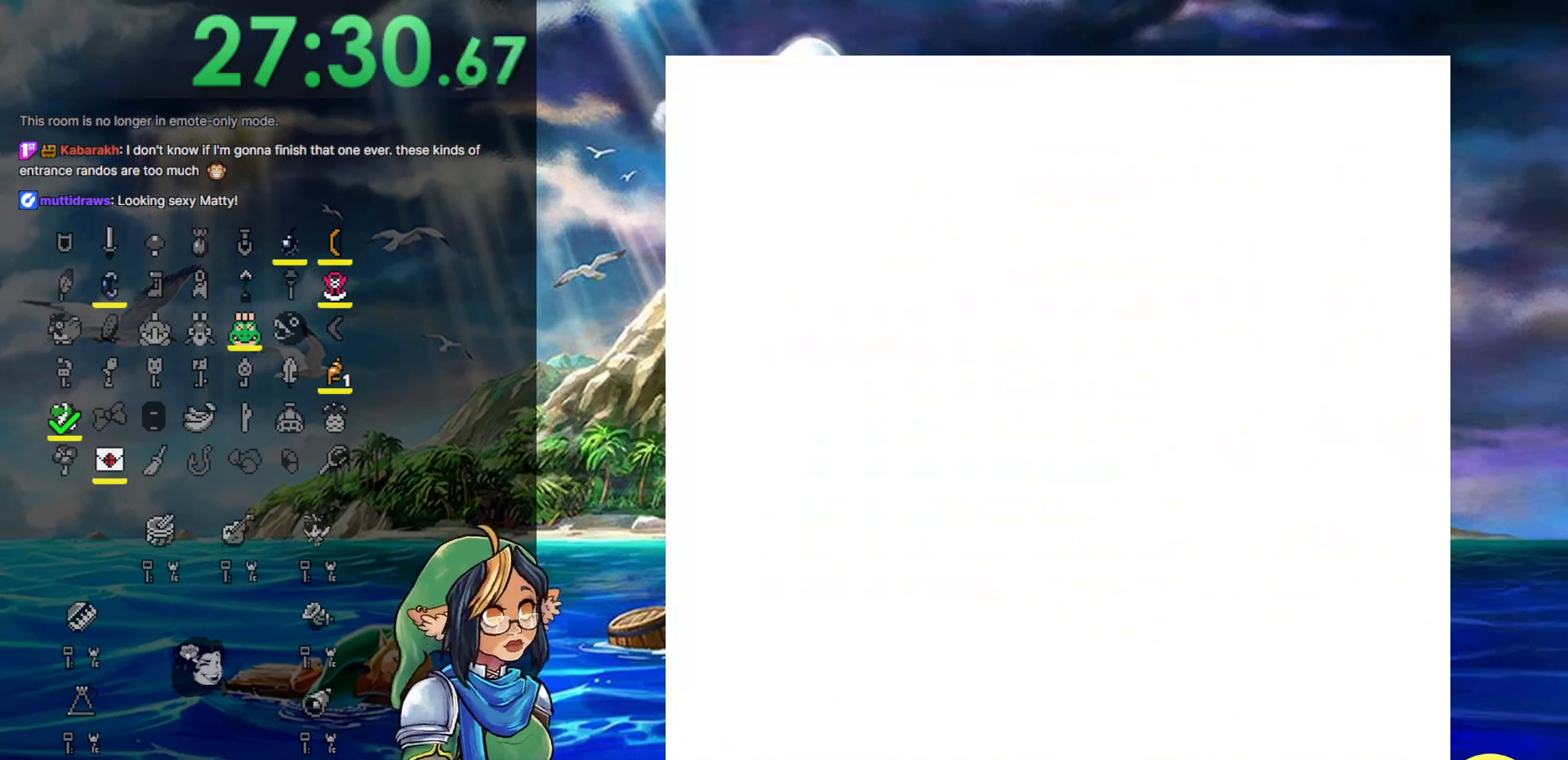
{"buttons": [], "events": []}
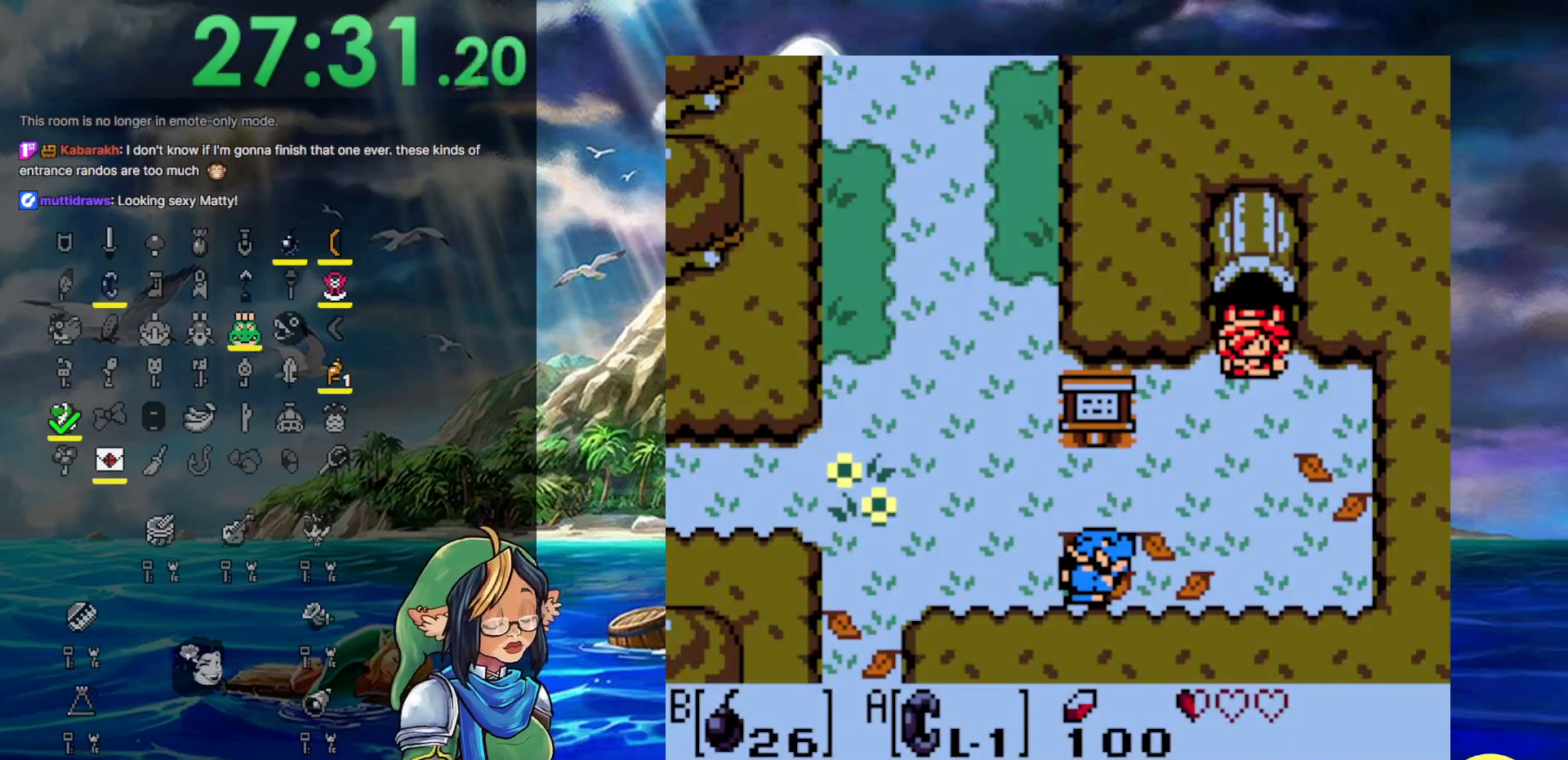
{"buttons": ["START"], "events": [[350, "START", "down"]]}
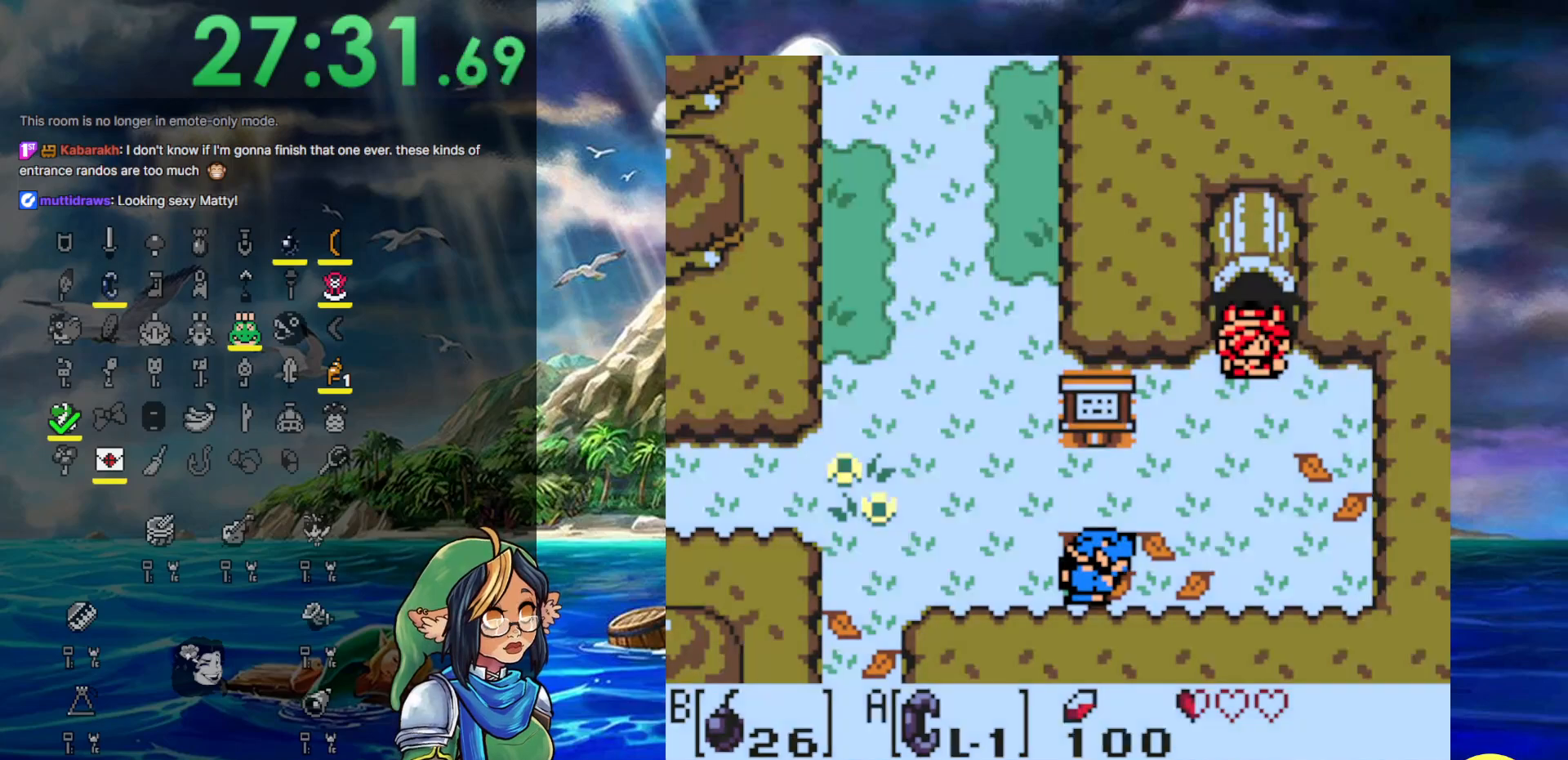
{"buttons": [], "events": [[67, "START", "up"]]}